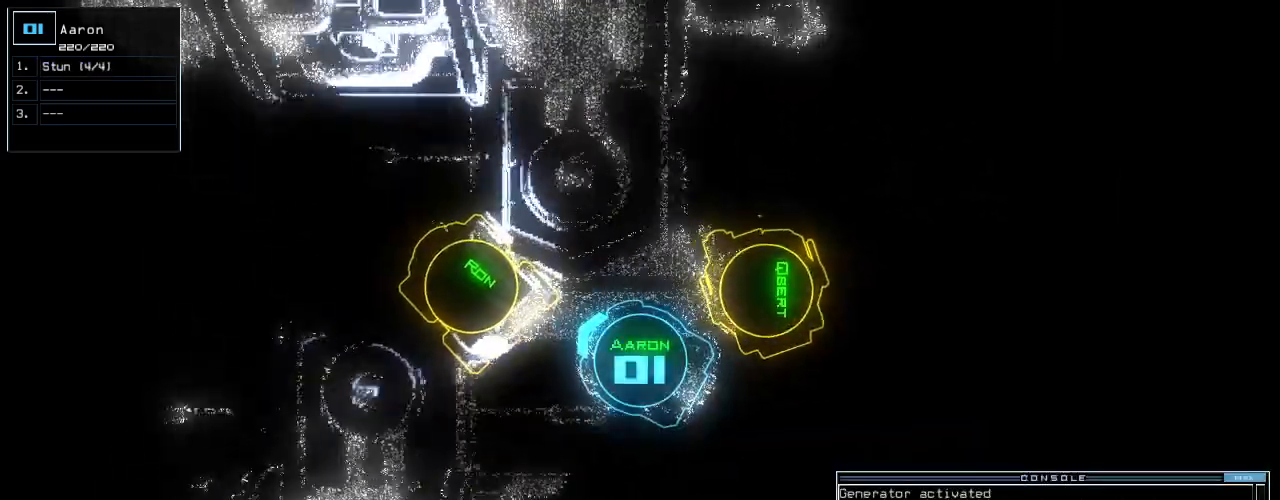
Gameplay with keyboard; each line is a JSON object with the keys held at the frame after it. "events" lists presses ("down") and releases ("up") of ".", "0", "1", "2", "3", "4", "5", "6", "7", "8", "9", "a", "b", "backspace", "c", "caps_lock", "comma", "ctrl_l", "ctrl_r", "d", "down", "e", "equals", "escape", "f", "f8", "g", "h", "i", "j", "k", "l", "left", "m", "minus", "n", "o", "p", "q", "quote", "r", "return", "right", "s", "semicolon", "shift_l", "shift_r", "space", "t", "tab", "tilde", "u", "up", "v", "w", "x", "y" and "z" between this image and that frame as [ms after this image, input, new state], when the widget could be followed in between. No other keys are recorded. Mouse input is not recorded.
{"keys": [], "events": [[100, "left", "down"], [180, "left", "up"], [240, "space", "down"], [260, "down", "up"], [320, "space", "up"]]}
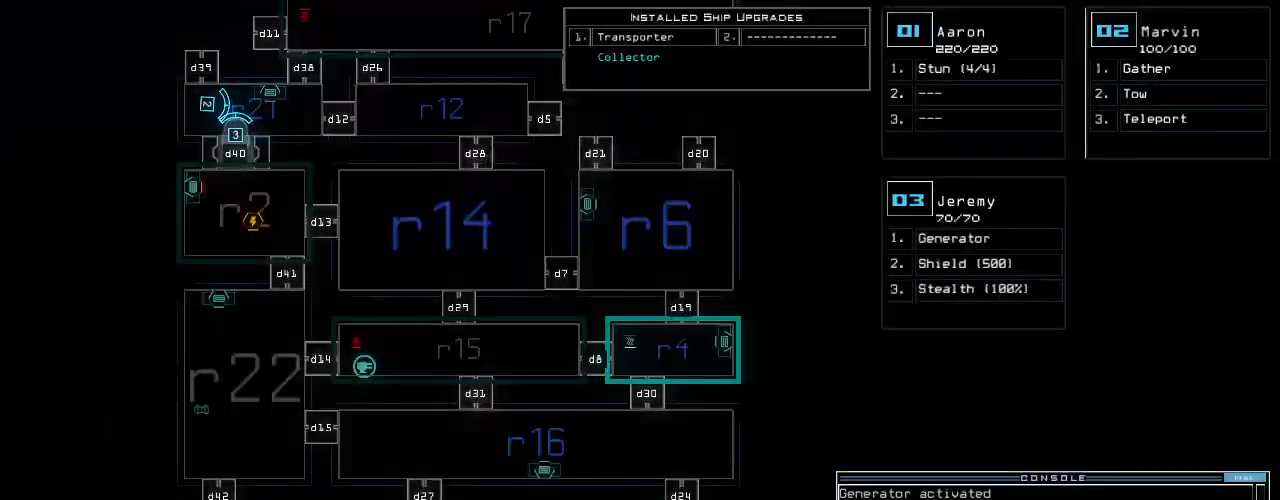
{"keys": ["up"], "events": [[340, "up", "down"]]}
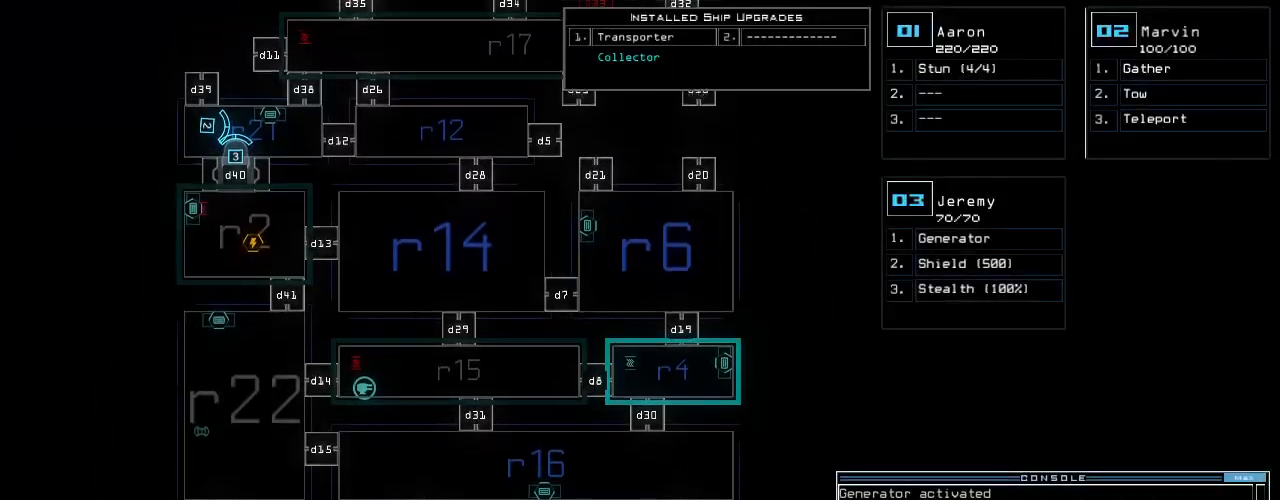
{"keys": [], "events": [[240, "up", "up"]]}
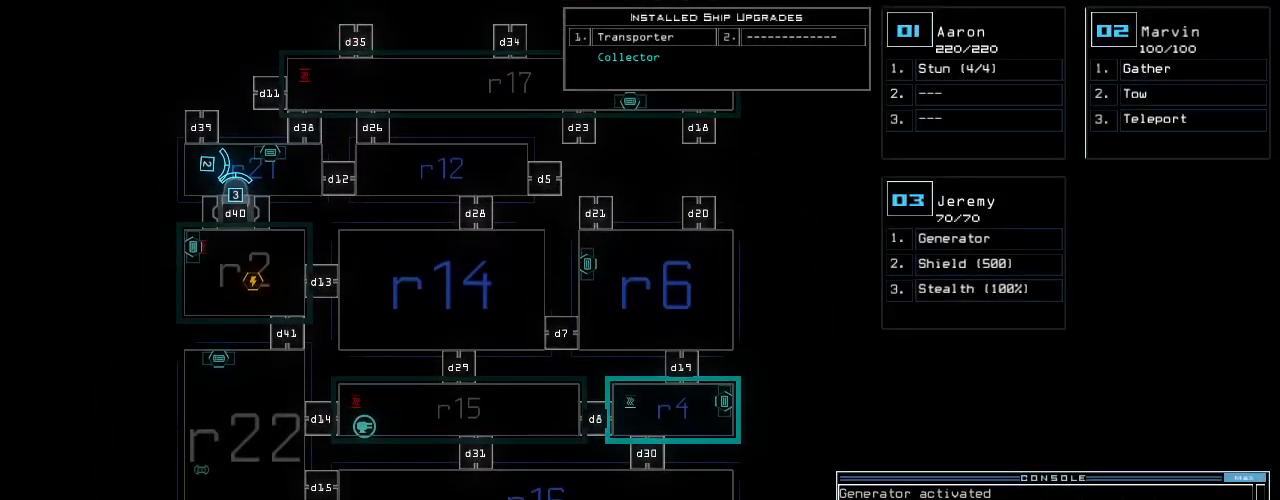
{"keys": [], "events": []}
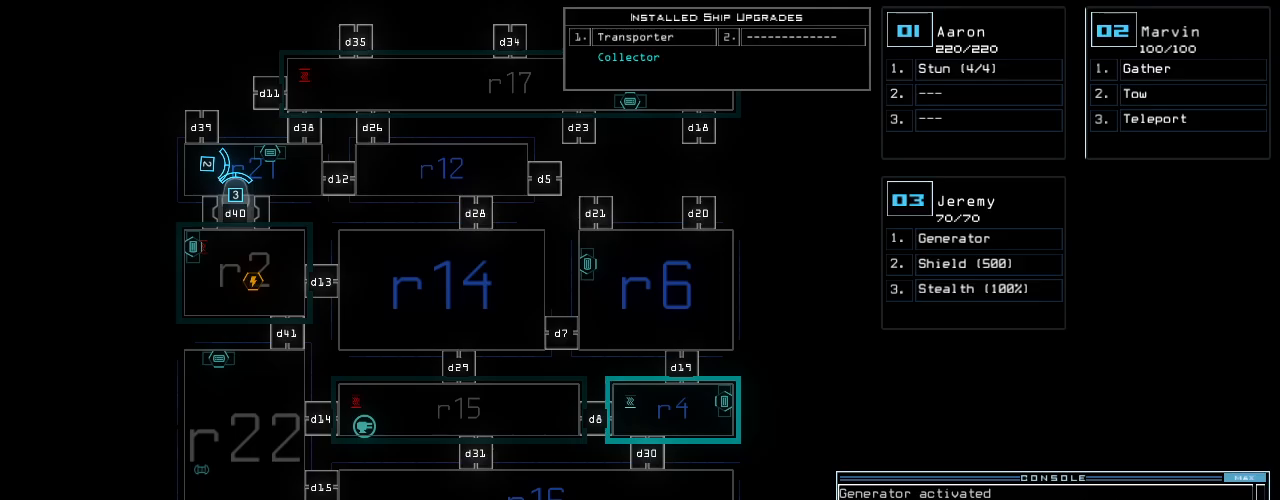
{"keys": [], "events": []}
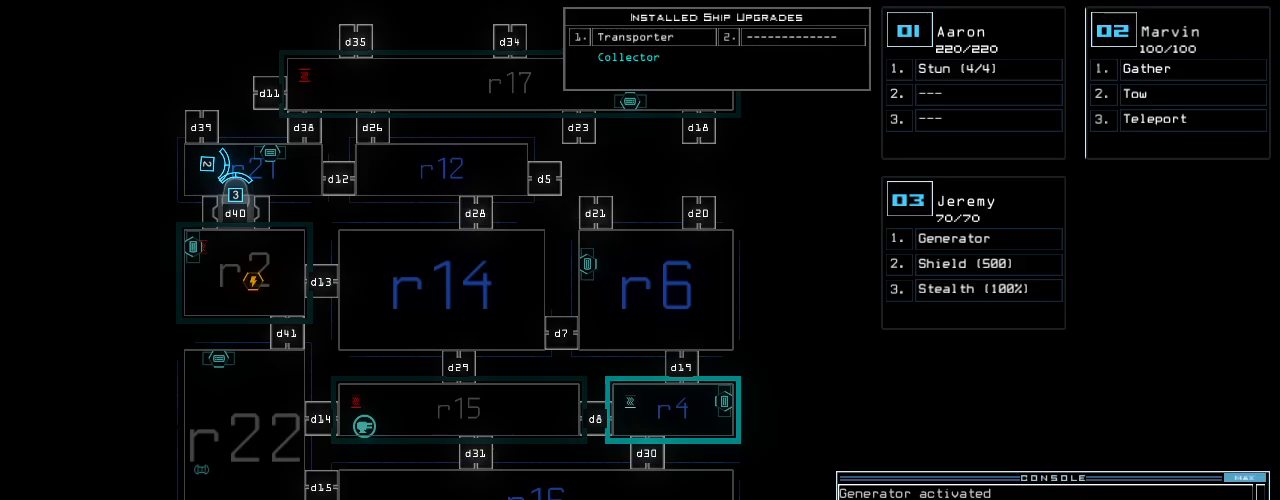
{"keys": [], "events": []}
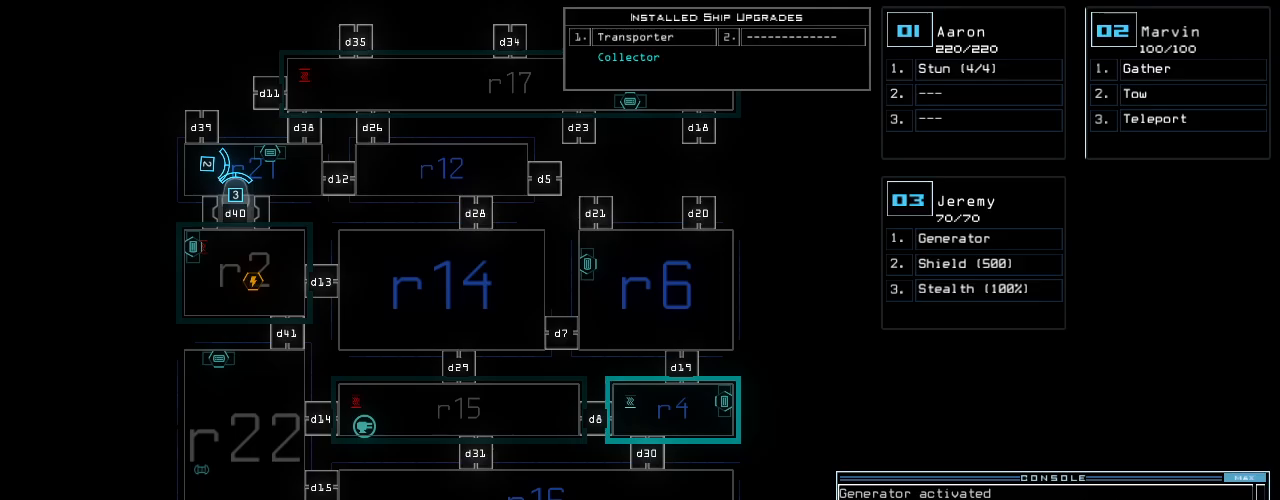
{"keys": ["3", "down"], "events": [[460, "3", "down"], [460, "down", "down"]]}
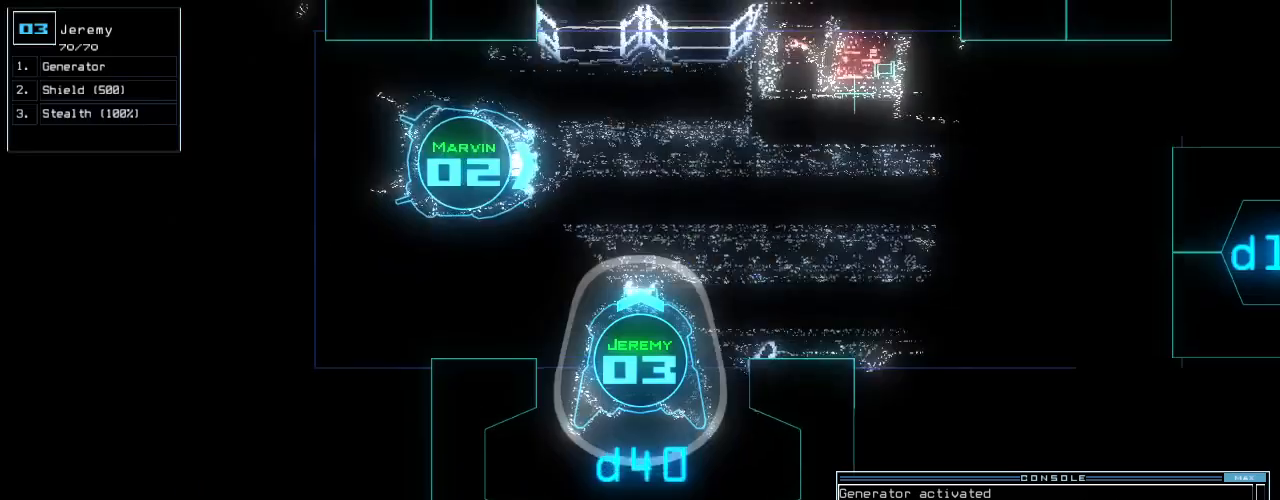
{"keys": ["down", "right"], "events": [[20, "3", "up"], [220, "right", "down"]]}
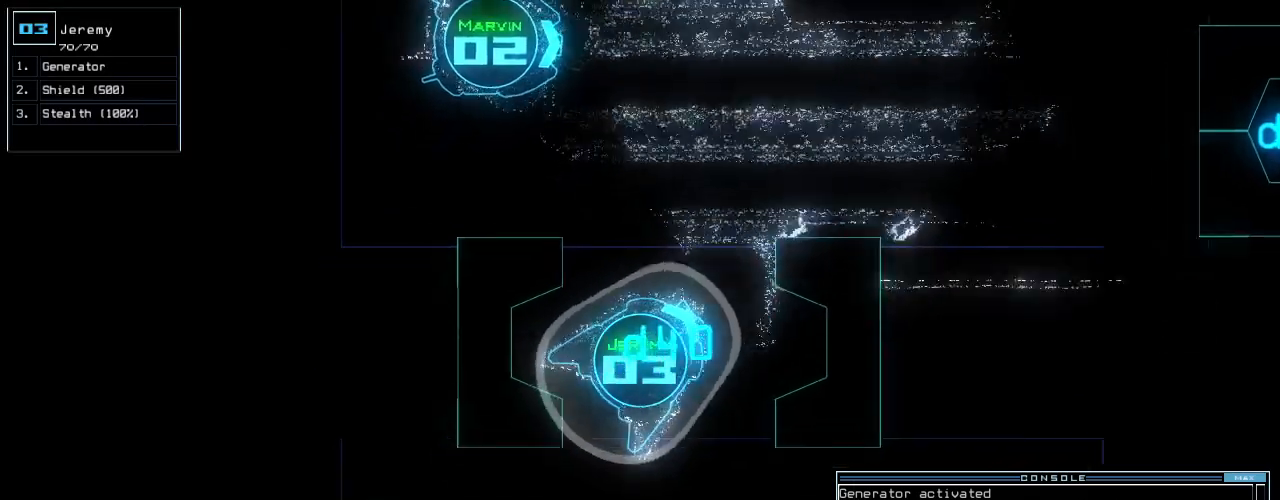
{"keys": ["right", "up"], "events": [[120, "down", "up"], [260, "up", "down"]]}
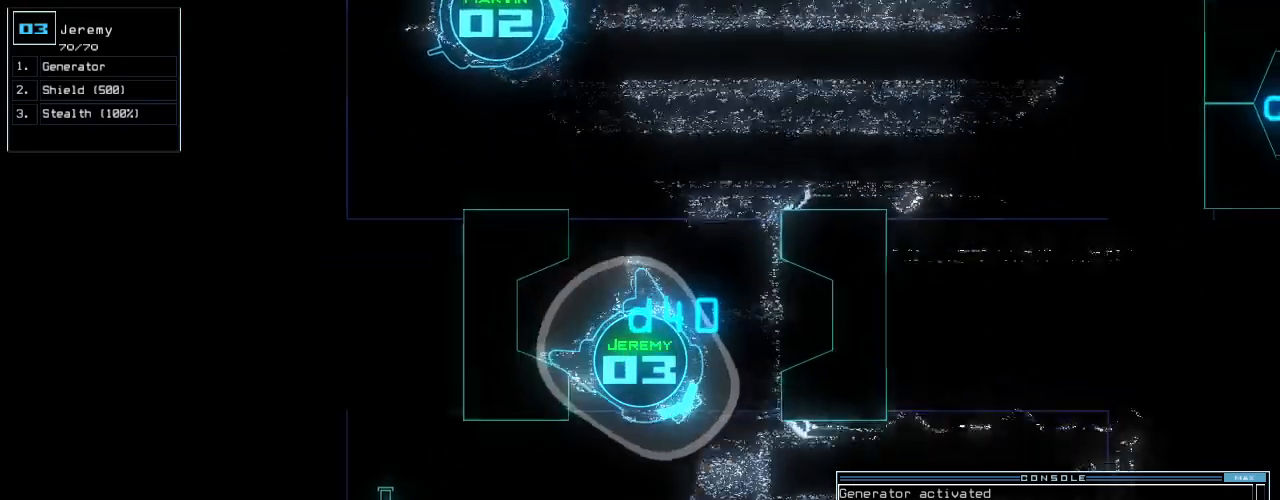
{"keys": ["up"], "events": [[140, "right", "up"]]}
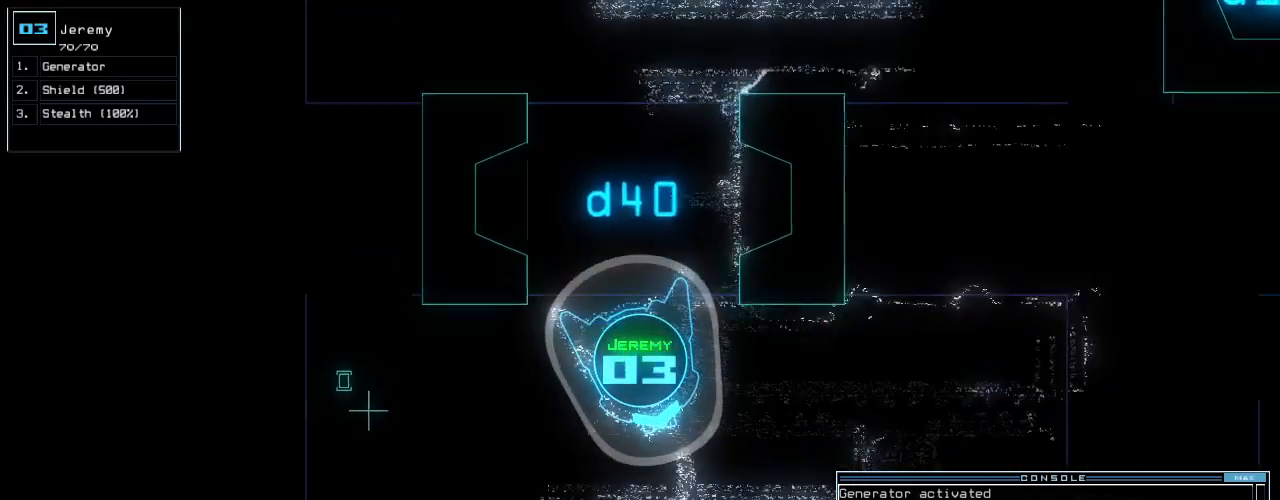
{"keys": ["right", "up"], "events": [[240, "g", "down"], [280, "e", "down"], [320, "g", "up"], [360, "e", "up"], [480, "right", "down"]]}
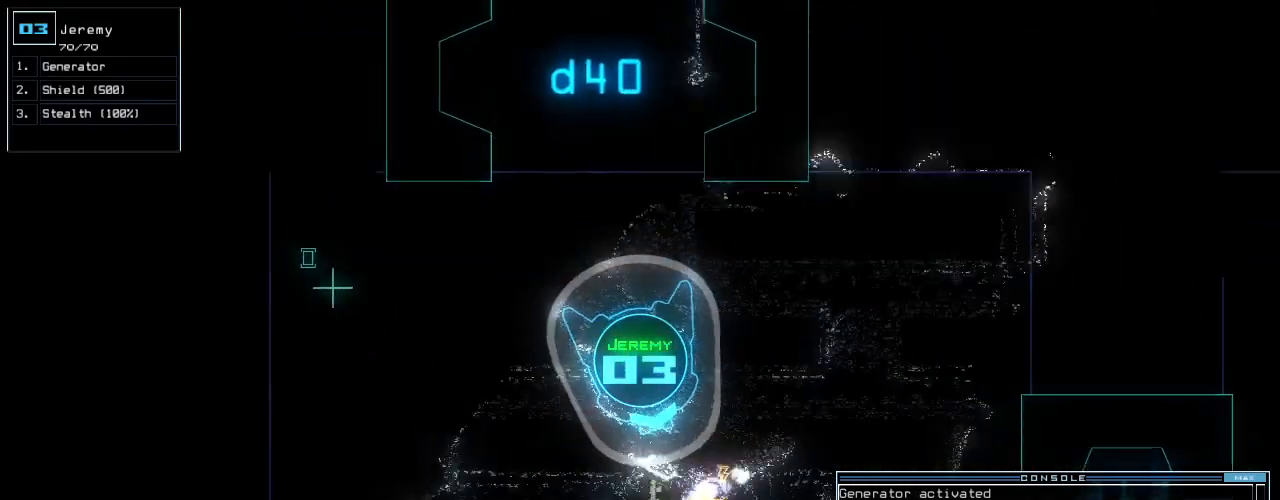
{"keys": [], "events": [[60, "right", "up"], [220, "return", "down"], [260, "return", "up"], [280, "up", "up"], [300, "space", "down"], [380, "space", "up"]]}
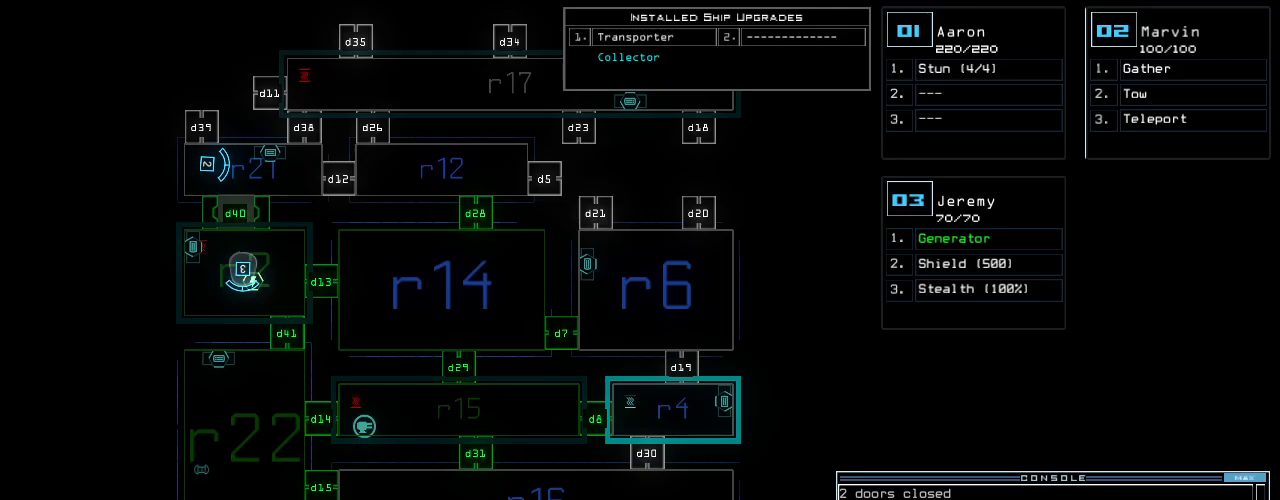
{"keys": [], "events": [[120, "f", "down"], [160, "space", "down"], [180, "f", "up"], [280, "r", "down"], [300, "space", "up"], [360, "r", "up"]]}
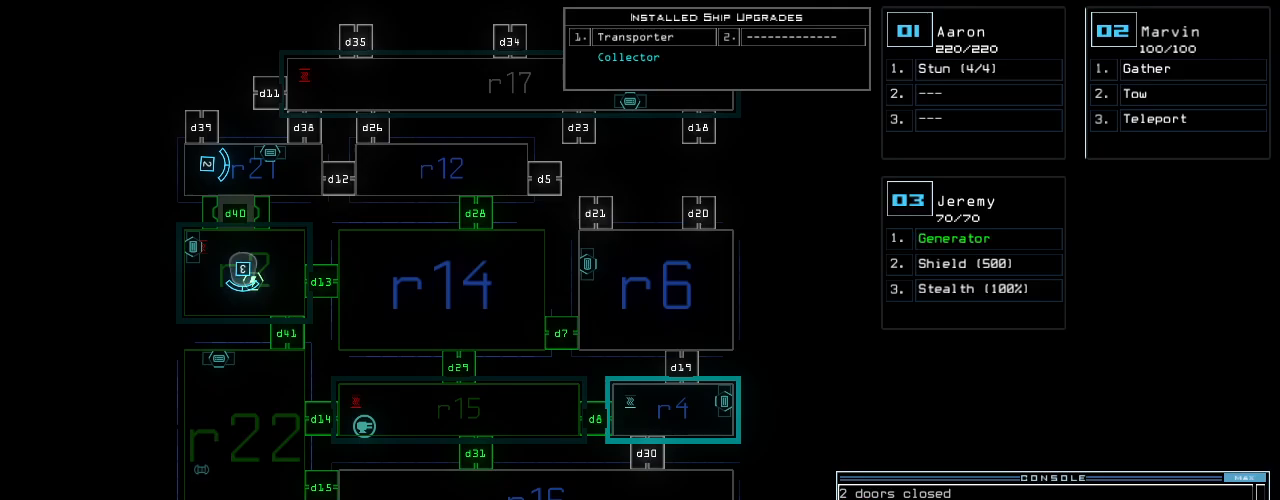
{"keys": [], "events": [[80, "2", "down"], [140, "2", "up"], [240, "1", "down"], [340, "1", "up"], [340, "return", "down"], [420, "return", "up"]]}
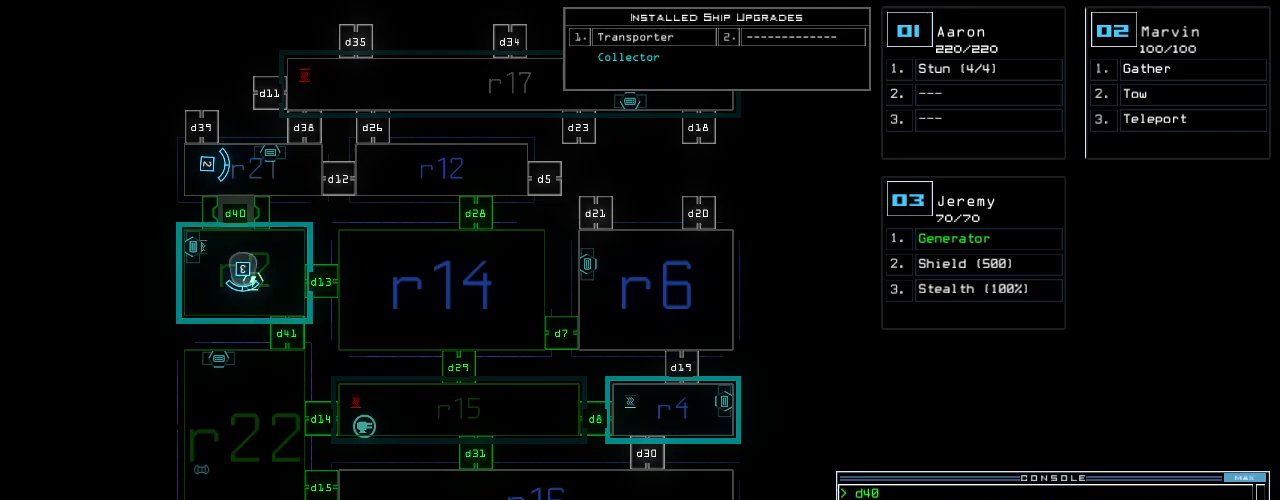
{"keys": [], "events": []}
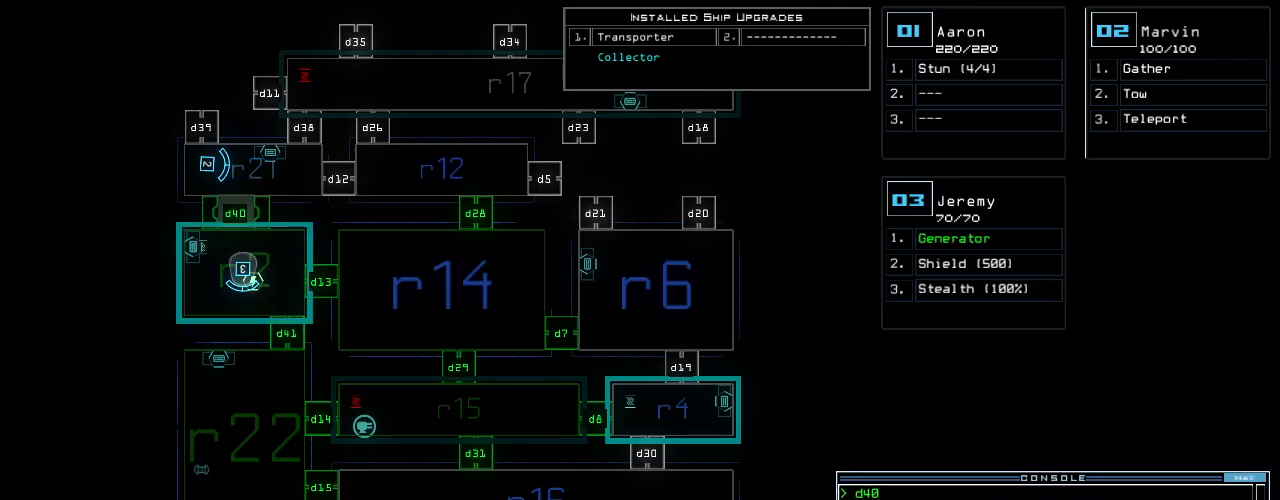
{"keys": ["up"]}
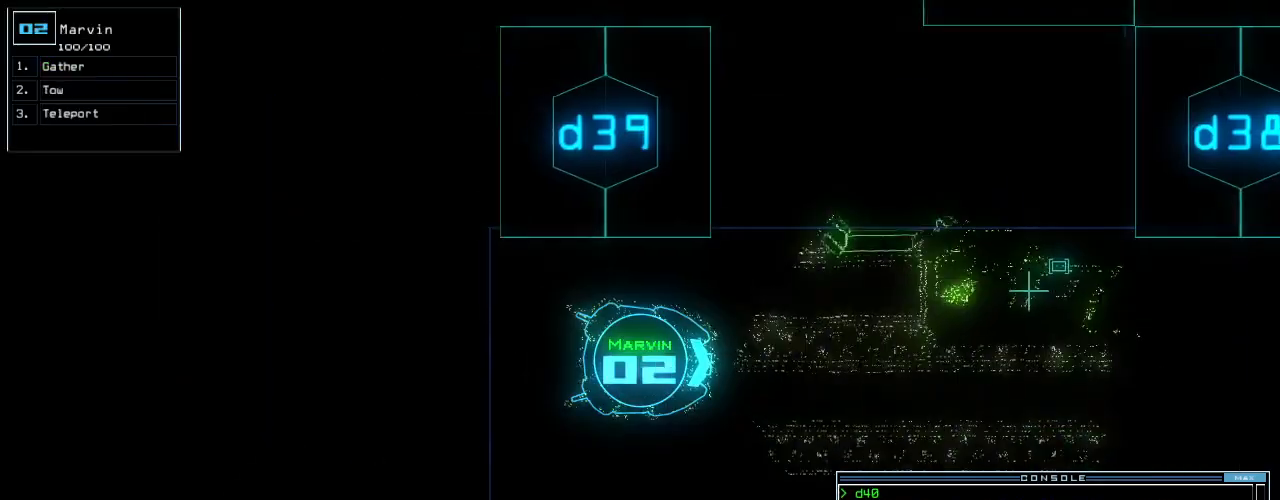
{"keys": ["right", "up"], "events": [[260, "left", "down"], [360, "left", "up"], [380, "right", "down"]]}
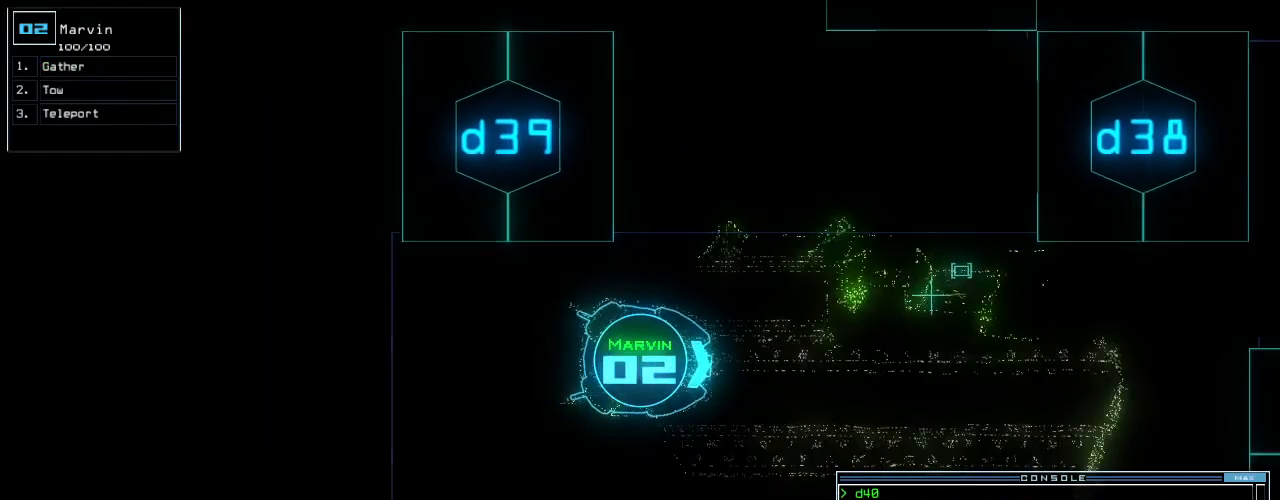
{"keys": ["up"], "events": [[340, "right", "up"]]}
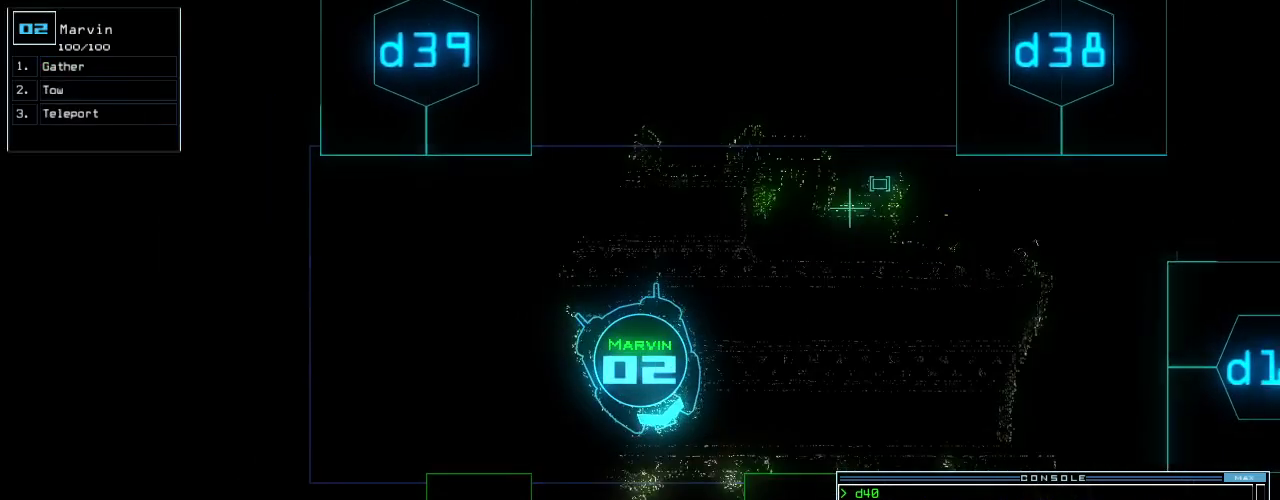
{"keys": ["up"], "events": [[80, "right", "down"], [180, "right", "up"]]}
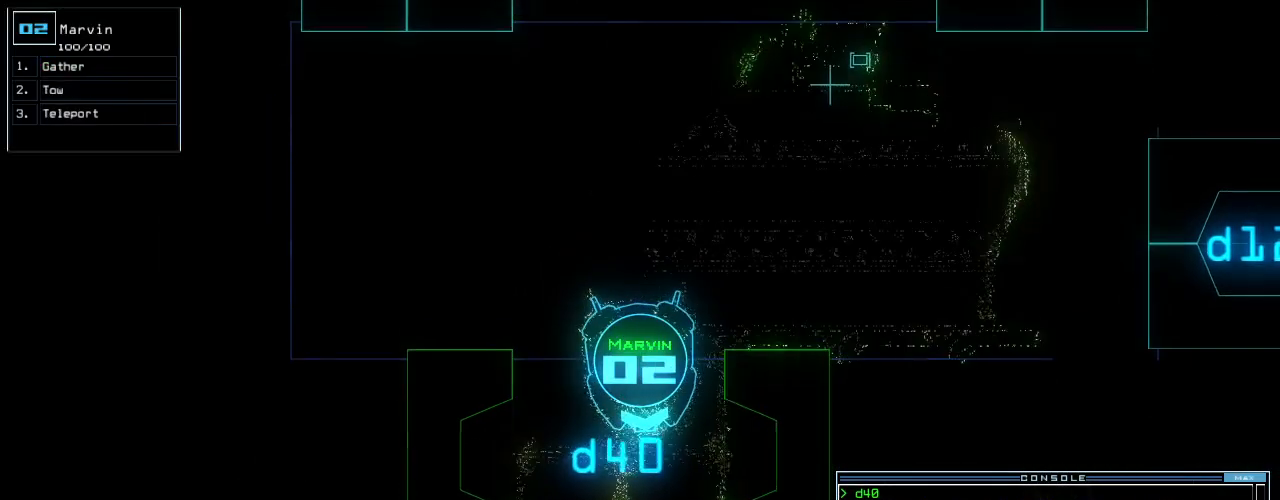
{"keys": ["right", "up"], "events": [[180, "c", "down"], [220, "c", "up"], [300, "c", "down"], [400, "c", "up"], [420, "right", "down"]]}
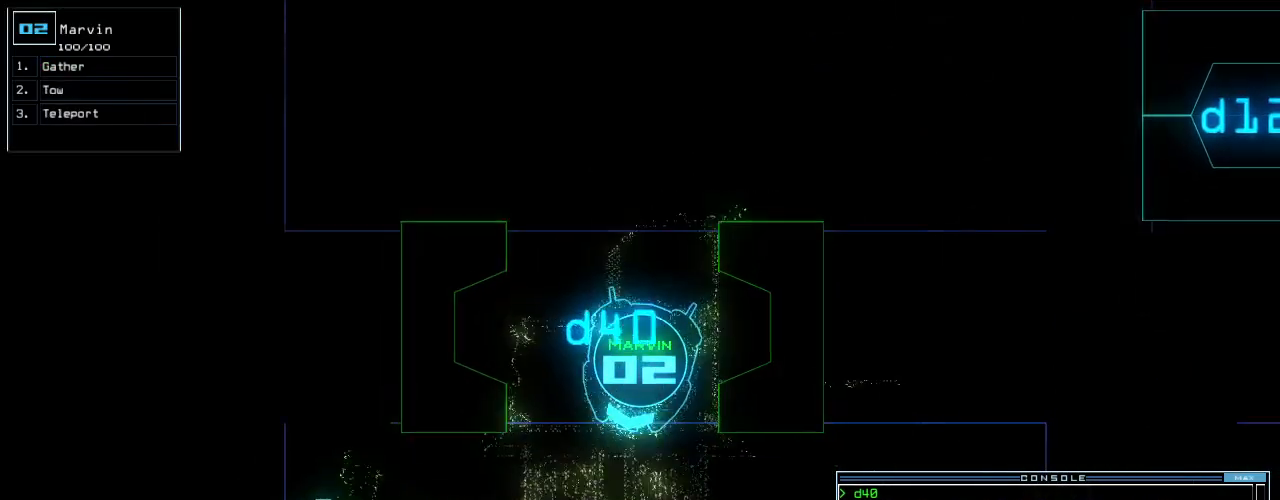
{"keys": ["up"], "events": [[20, "right", "up"], [100, "right", "down"], [160, "right", "up"], [260, "minus", "down"], [340, "minus", "up"]]}
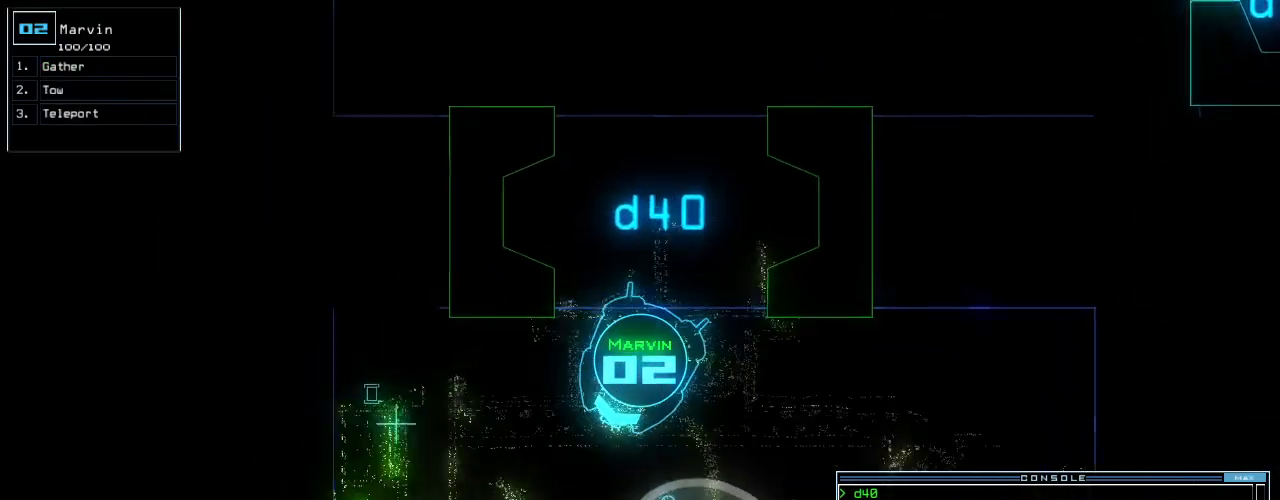
{"keys": [], "events": [[180, "return", "down"], [320, "return", "up"], [440, "up", "up"]]}
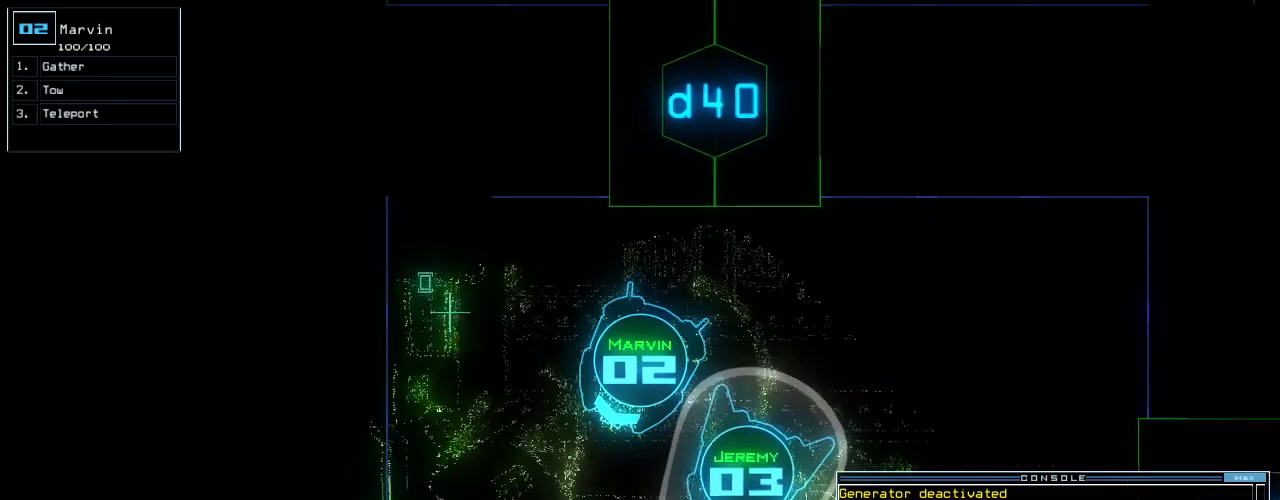
{"keys": [], "events": [[200, "t", "down"], [260, "t", "up"], [340, "y", "down"], [400, "return", "down"], [440, "y", "up"], [480, "return", "up"]]}
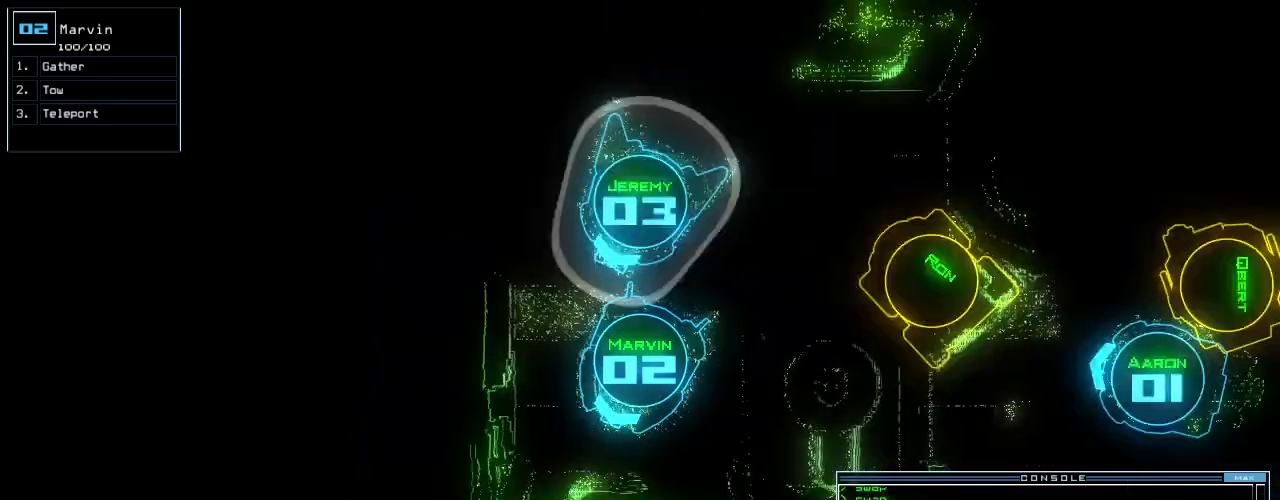
{"keys": [], "events": [[220, "space", "down"], [300, "space", "up"]]}
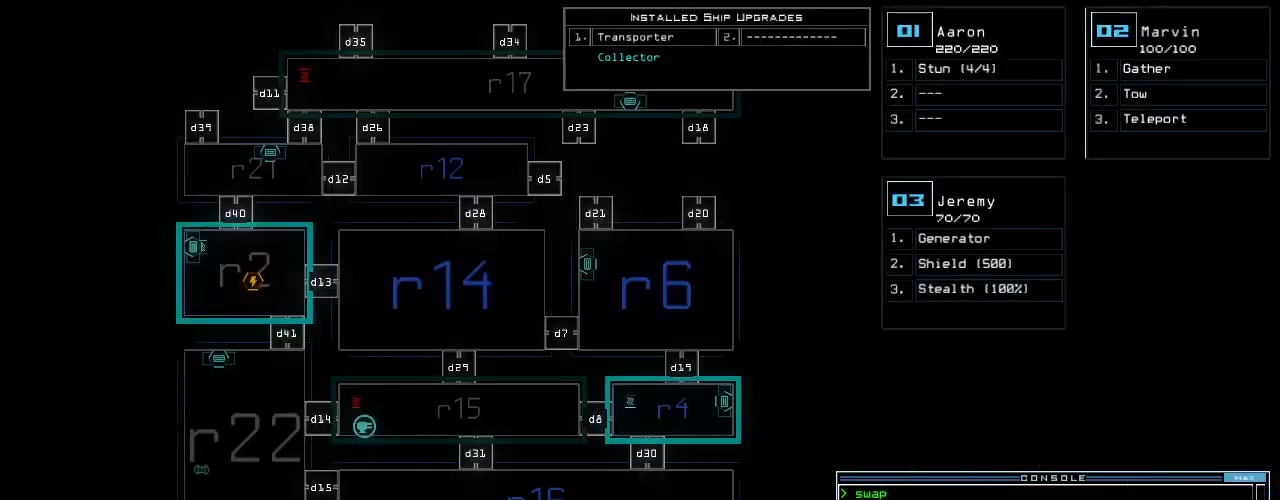
{"keys": ["up"], "events": [[220, "up", "down"]]}
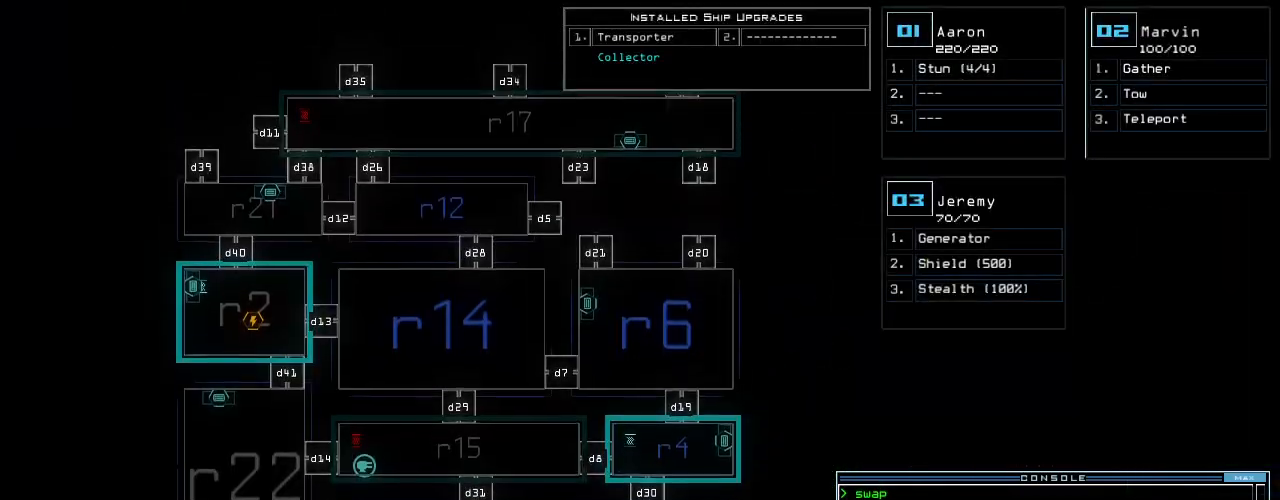
{"keys": [], "events": [[500, "up", "up"]]}